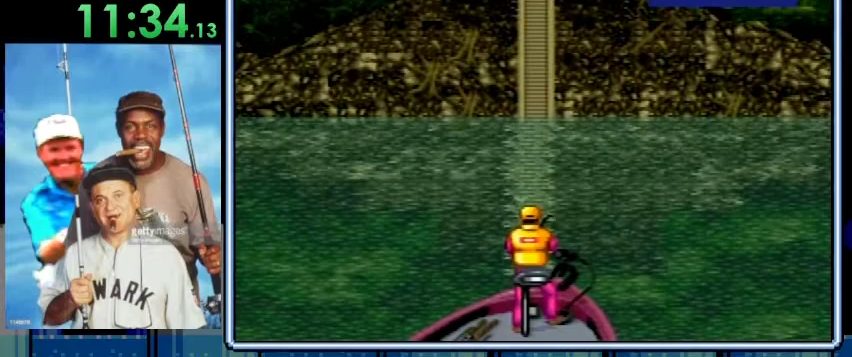
Gameplay with a controller (Nintendo layout); each line is a JSON object with the inputs held at the frame after it. "events" lists button and stick changes between this image and that frame as [ms after this image, input, new state], when the widget could be followed in between. Not read: L3 R3.
{"buttons": ["DPAD_DOWN"], "events": []}
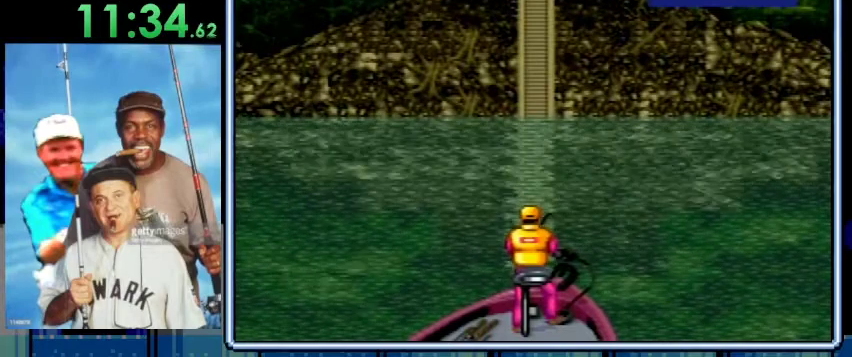
{"buttons": ["DPAD_DOWN"], "events": []}
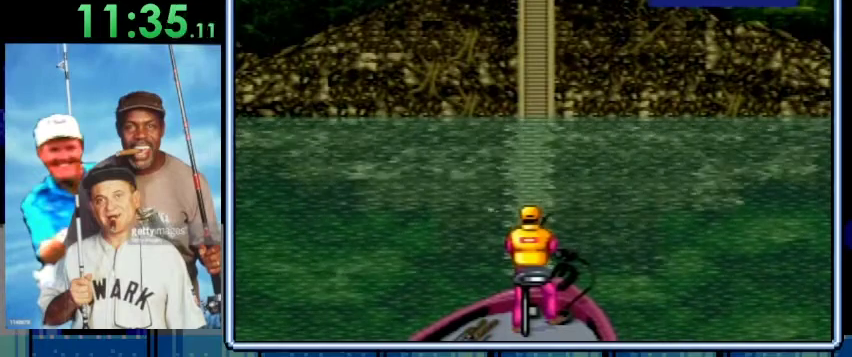
{"buttons": ["DPAD_DOWN"], "events": []}
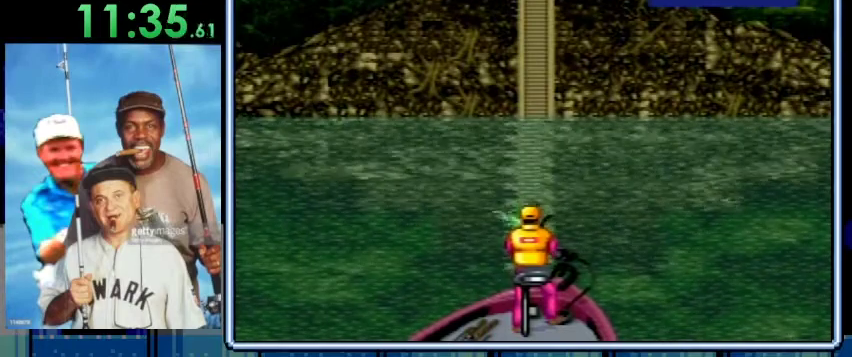
{"buttons": ["DPAD_DOWN"], "events": []}
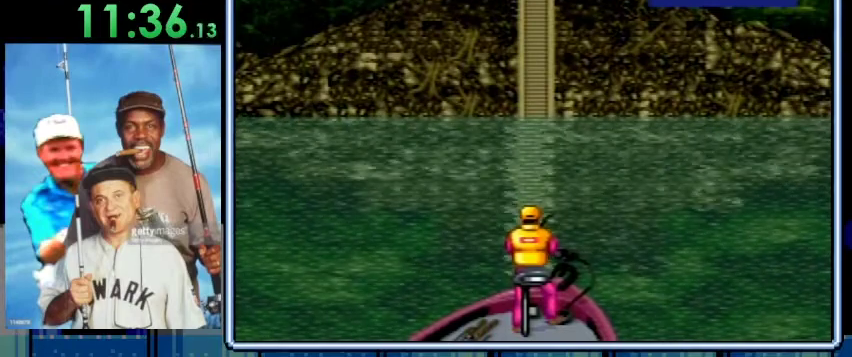
{"buttons": ["DPAD_DOWN"], "events": []}
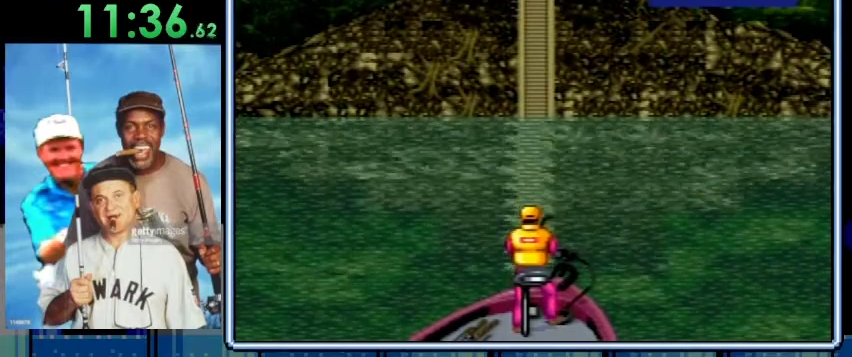
{"buttons": ["DPAD_DOWN"], "events": []}
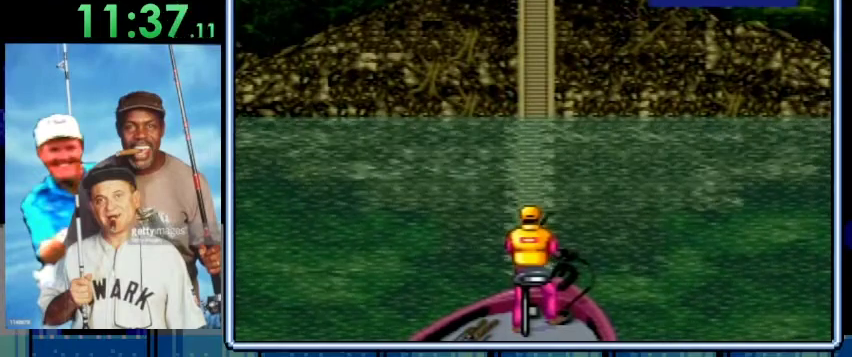
{"buttons": ["DPAD_DOWN"], "events": []}
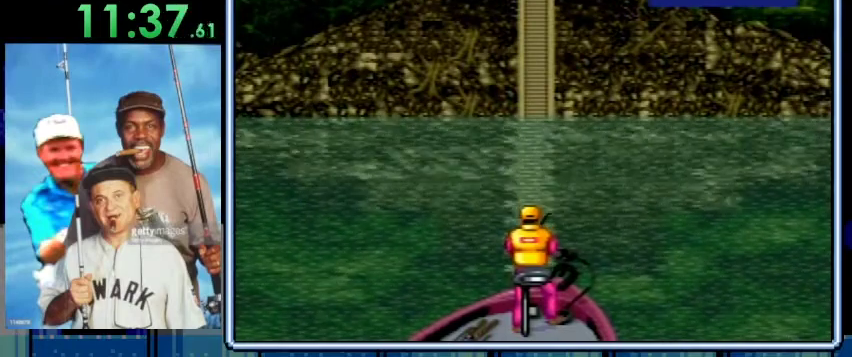
{"buttons": ["DPAD_DOWN"], "events": []}
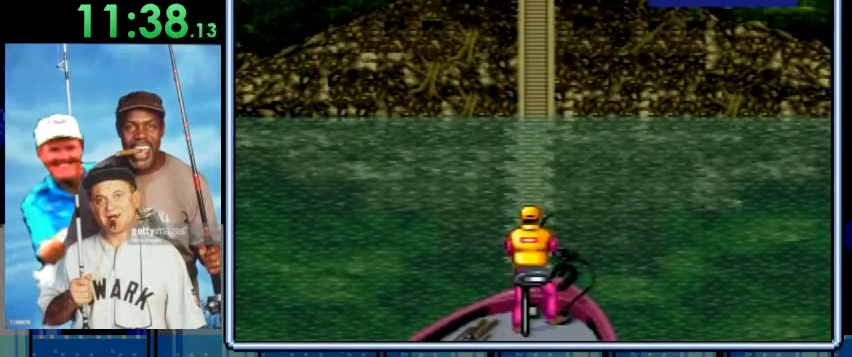
{"buttons": ["DPAD_DOWN"], "events": []}
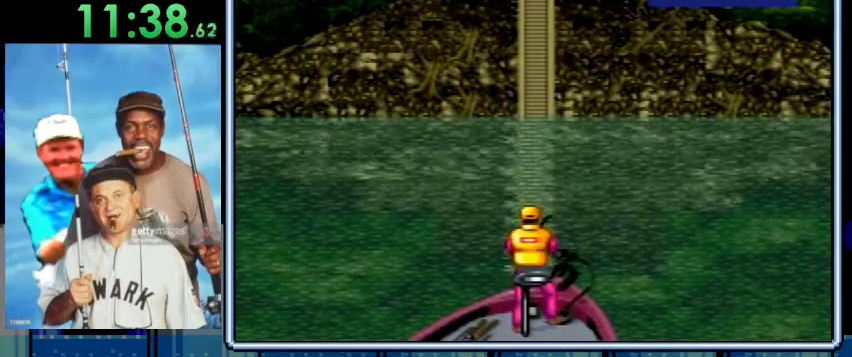
{"buttons": ["DPAD_DOWN"], "events": []}
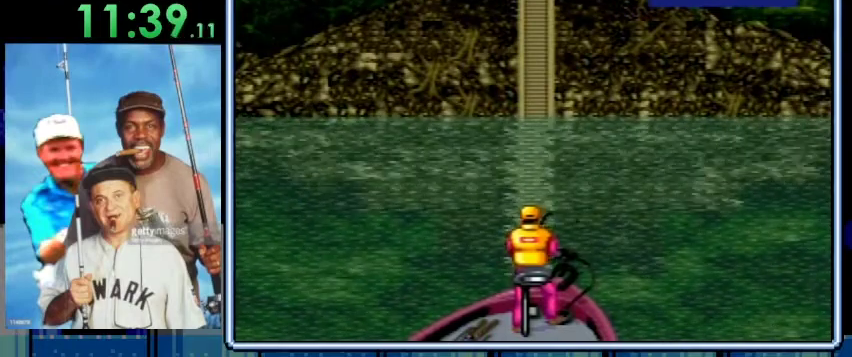
{"buttons": ["DPAD_DOWN"], "events": []}
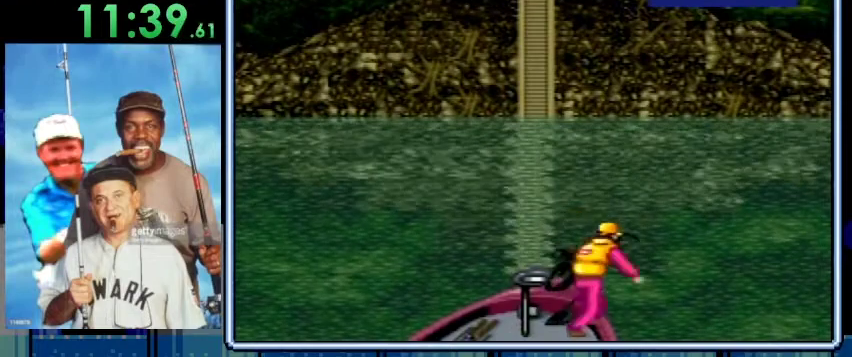
{"buttons": [], "events": [[33, "A", "down"], [133, "A", "up"], [133, "DPAD_DOWN", "up"], [267, "A", "down"], [333, "A", "up"], [400, "A", "down"], [500, "A", "up"]]}
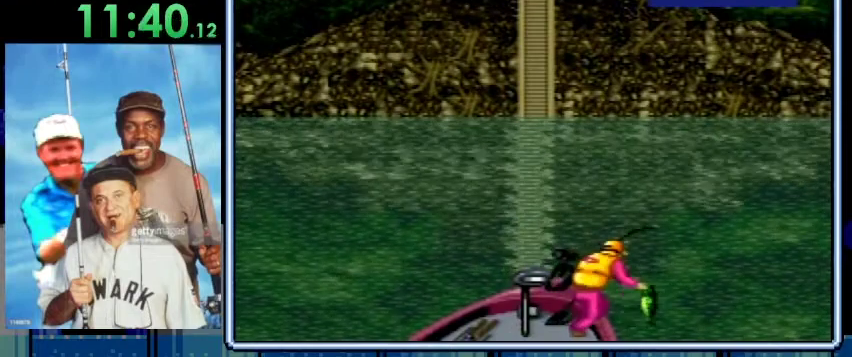
{"buttons": [], "events": [[100, "A", "down"], [167, "A", "up"], [267, "A", "down"], [333, "A", "up"], [433, "A", "down"], [500, "A", "up"]]}
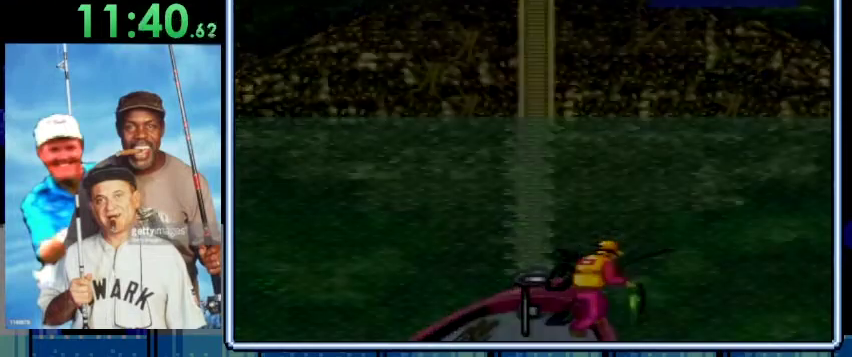
{"buttons": [], "events": [[100, "A", "down"], [167, "A", "up"], [267, "A", "down"], [333, "A", "up"], [433, "A", "down"], [500, "A", "up"]]}
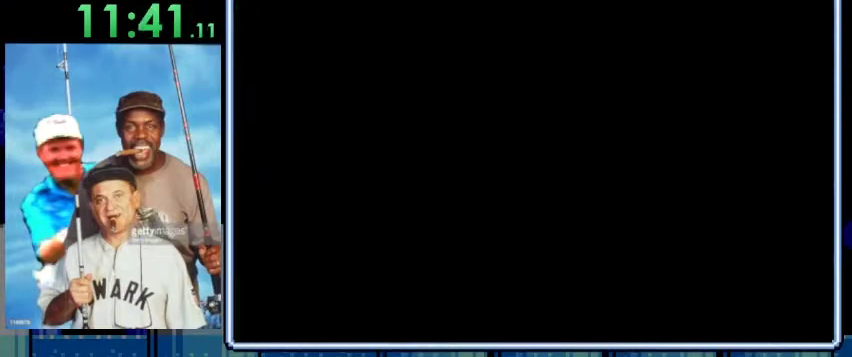
{"buttons": ["A"], "events": [[133, "A", "down"], [200, "A", "up"], [300, "A", "down"], [367, "A", "up"], [500, "A", "down"]]}
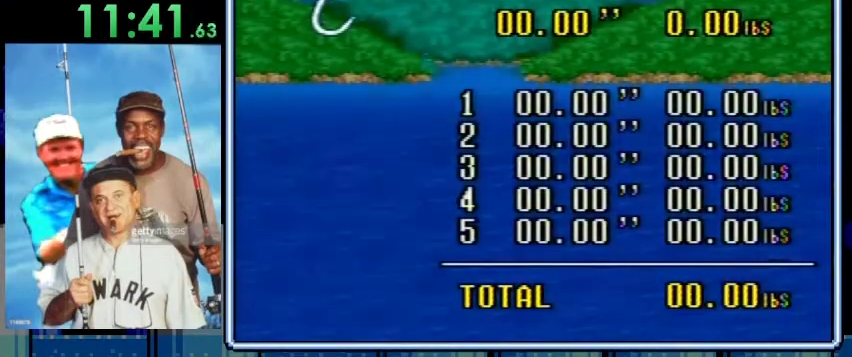
{"buttons": ["A"], "events": [[67, "A", "up"], [167, "A", "down"], [233, "A", "up"], [333, "A", "down"], [400, "A", "up"], [500, "A", "down"]]}
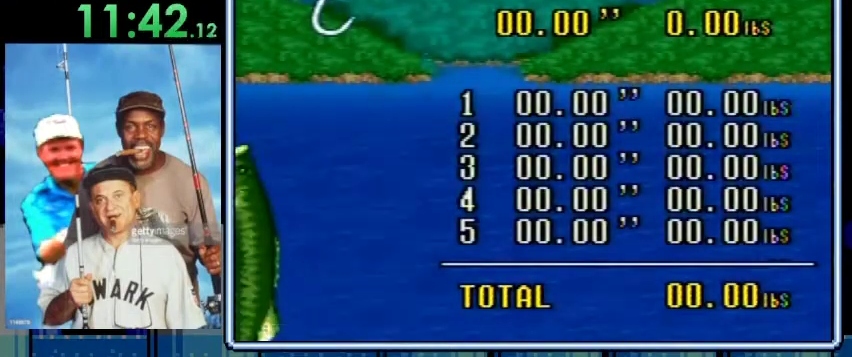
{"buttons": [], "events": [[100, "A", "up"], [200, "A", "down"], [300, "A", "up"], [367, "A", "down"], [467, "A", "up"]]}
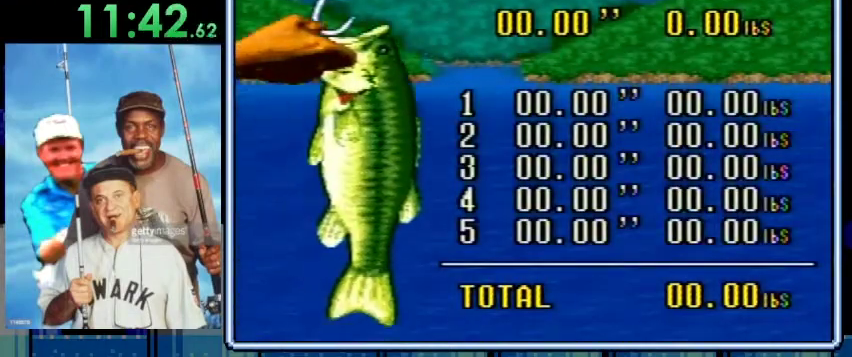
{"buttons": [], "events": [[33, "A", "down"], [133, "A", "up"], [233, "A", "down"], [333, "A", "up"], [400, "A", "down"], [500, "A", "up"]]}
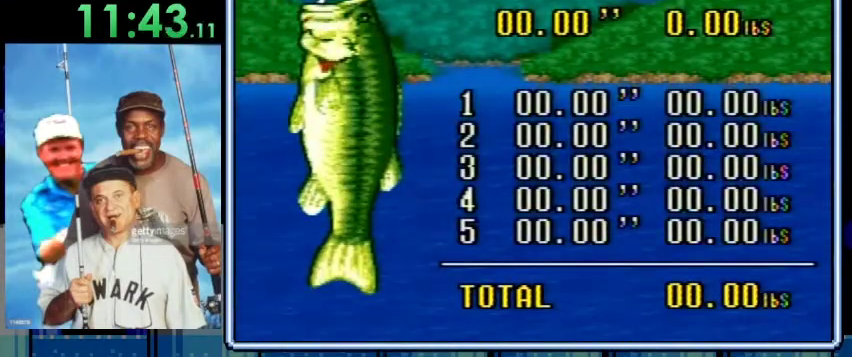
{"buttons": ["A"], "events": [[100, "A", "down"], [200, "A", "up"], [300, "A", "down"], [400, "A", "up"], [500, "A", "down"]]}
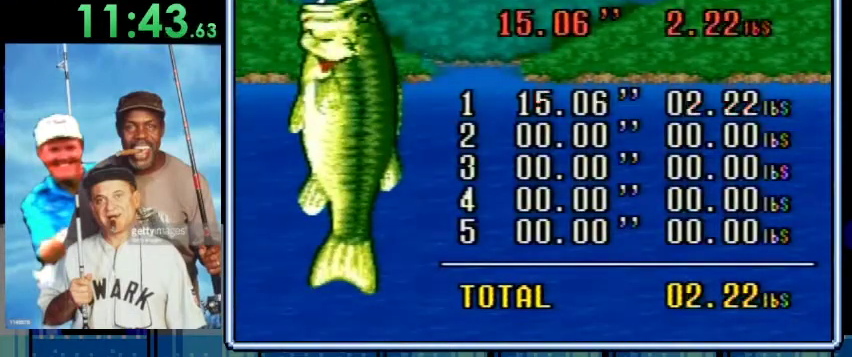
{"buttons": [], "events": [[100, "A", "up"], [233, "A", "down"], [333, "A", "up"]]}
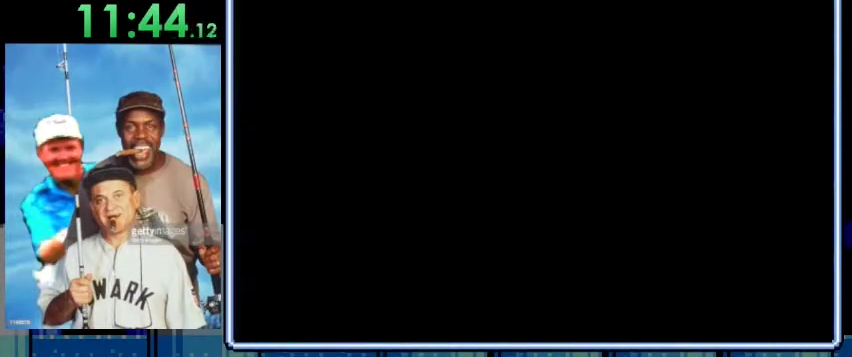
{"buttons": [], "events": []}
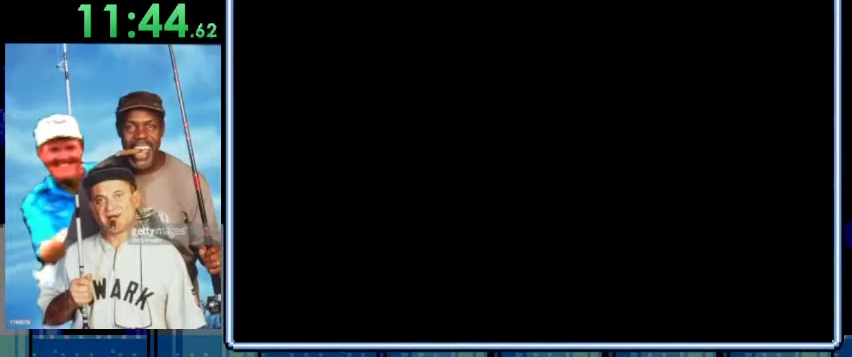
{"buttons": [], "events": []}
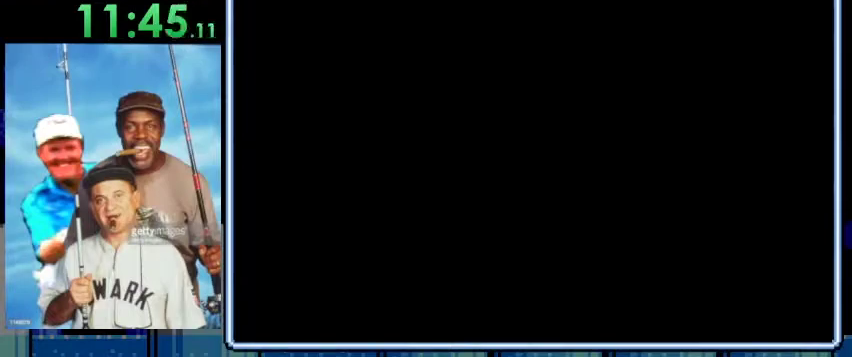
{"buttons": [], "events": []}
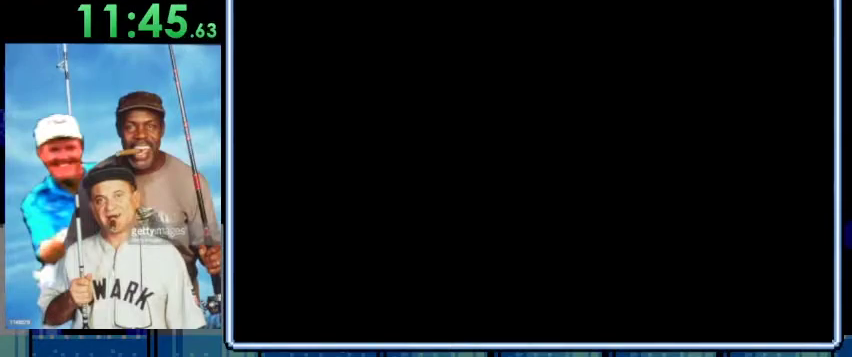
{"buttons": [], "events": [[133, "X", "down"], [267, "X", "up"], [367, "X", "down"], [467, "X", "up"]]}
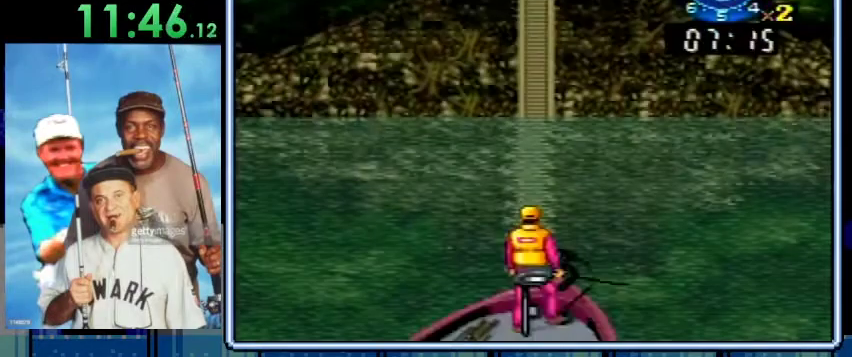
{"buttons": [], "events": [[67, "X", "down"], [200, "X", "up"], [267, "X", "down"], [400, "X", "up"]]}
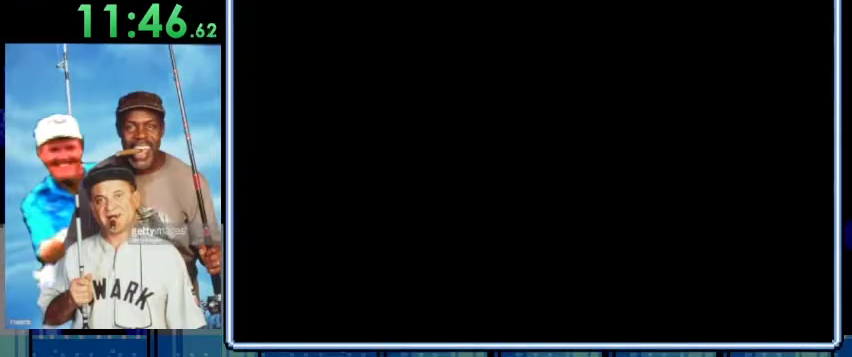
{"buttons": [], "events": []}
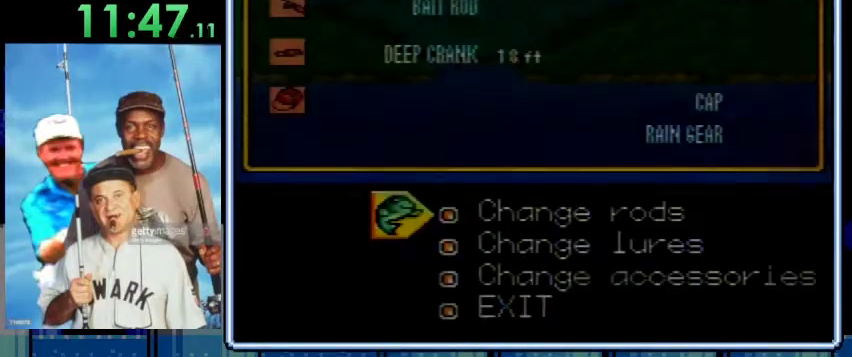
{"buttons": ["A"], "events": [[333, "DPAD_DOWN", "down"], [467, "A", "down"], [467, "DPAD_DOWN", "up"]]}